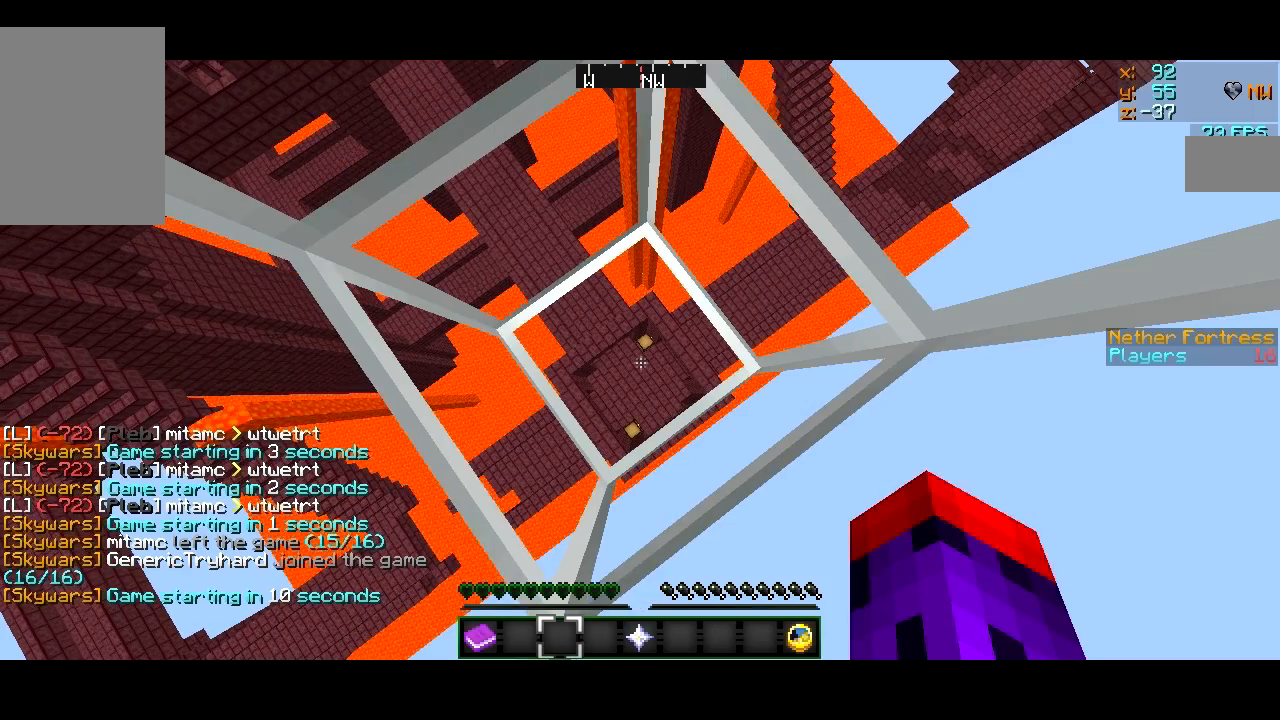
Gameplay with keyboard and mouse; each line is a JSON object with the keys and mouse buttons held at the frame after it. "events" lists presses ("down") and releases ("up") of "a", "d", "s", "w", "mouse_left" and "mouse_right" between this image and that frame as [ms after this image, input, new state], when the widget could be followed in between. "mouse_left", "mouse_right" = the "left", "right" buttons of the "mouse" list. No other keys are recorded. Fast repeated clicks can show as one long hold. Mouse movement is not recorded.
{"keys": ["a"], "mouse": [], "events": [[400, "a", "down"]]}
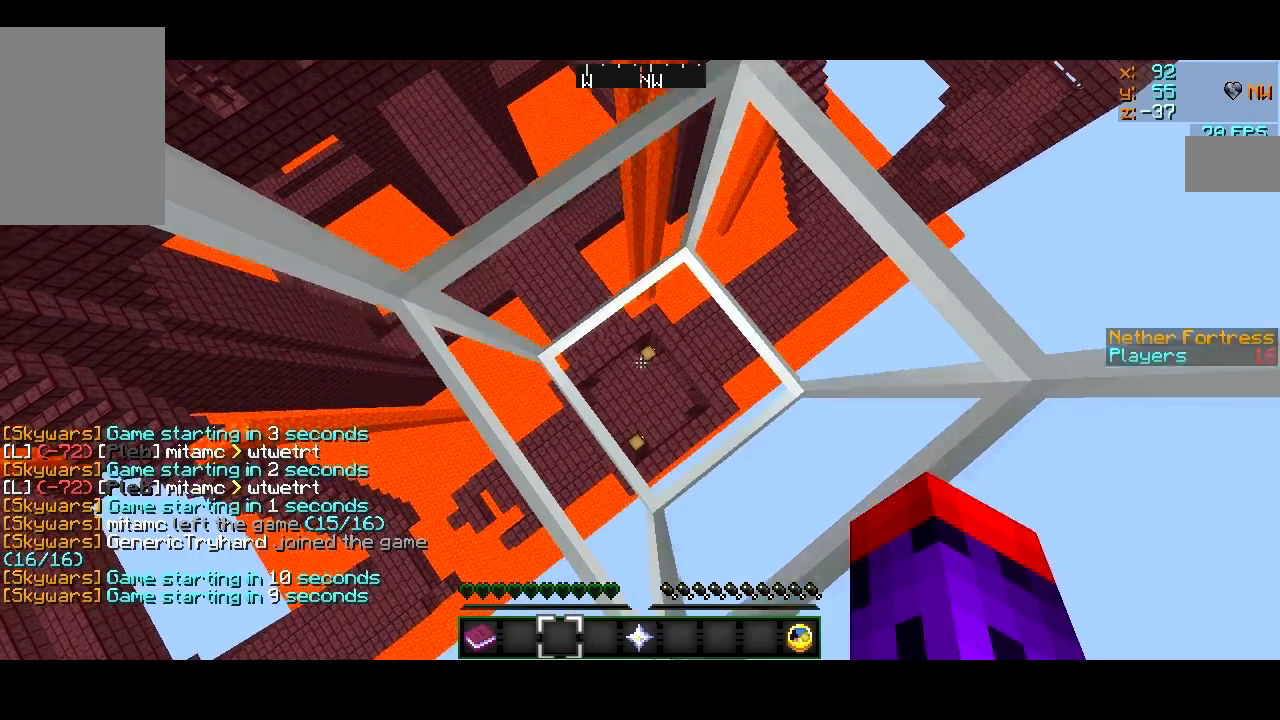
{"keys": [], "mouse": [], "events": [[34, "a", "up"]]}
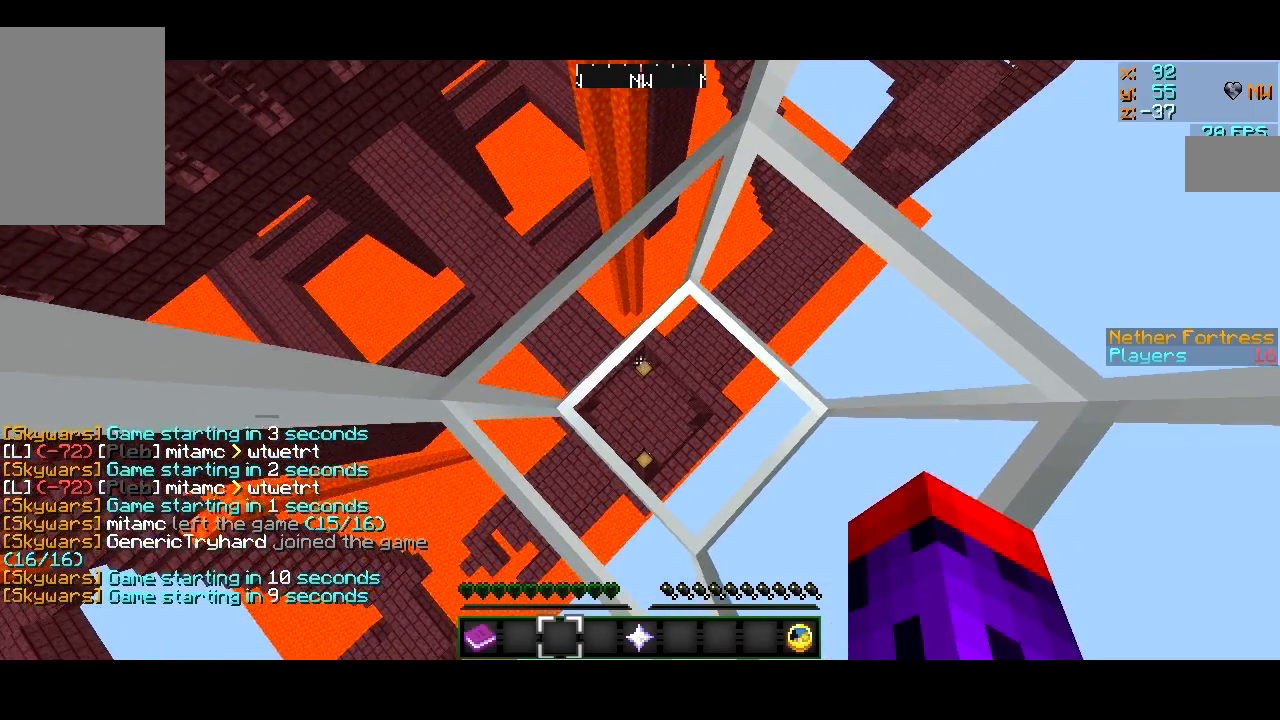
{"keys": [], "mouse": [], "events": [[116, "d", "down"], [116, "s", "down"], [217, "d", "up"], [217, "s", "up"]]}
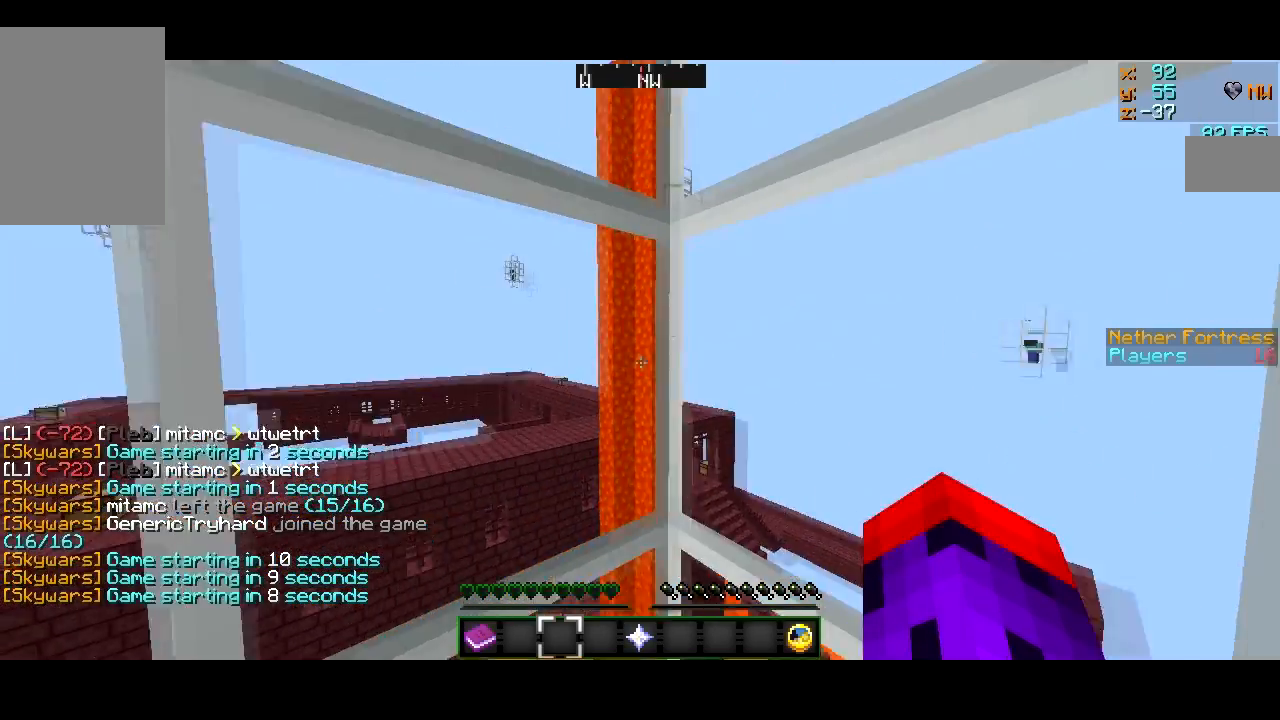
{"keys": [], "mouse": [], "events": []}
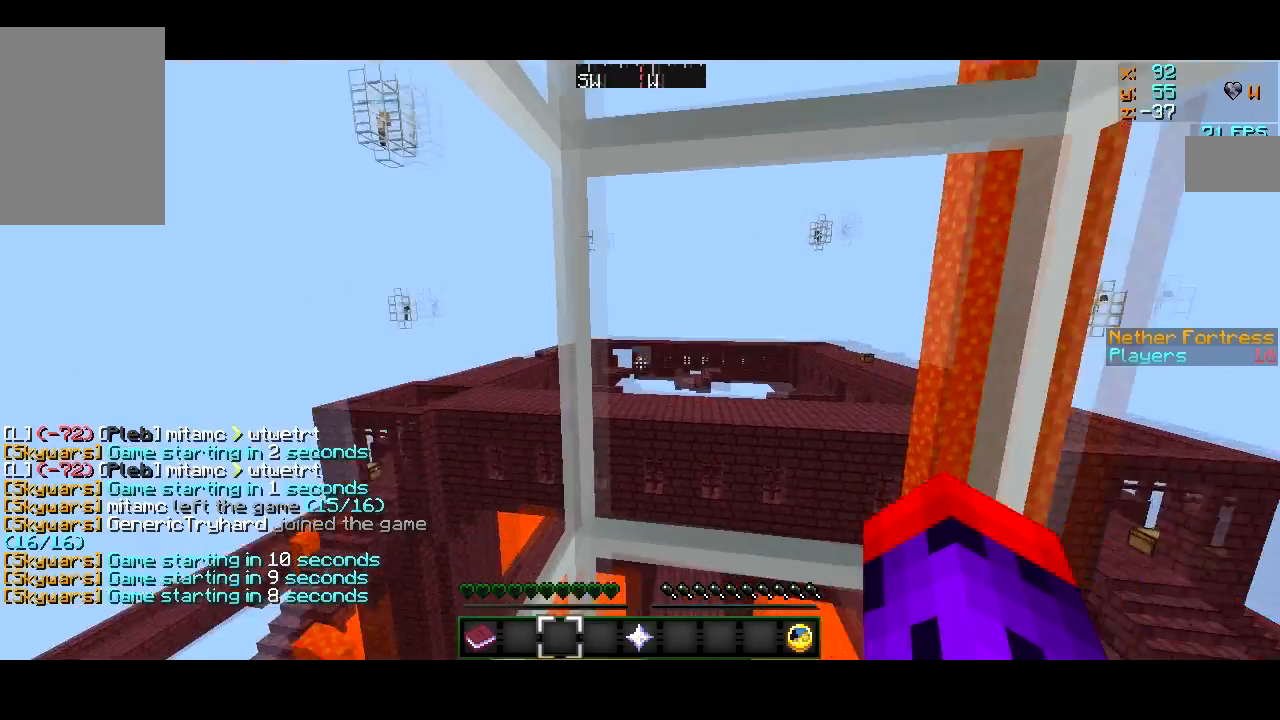
{"keys": [], "mouse": [], "events": []}
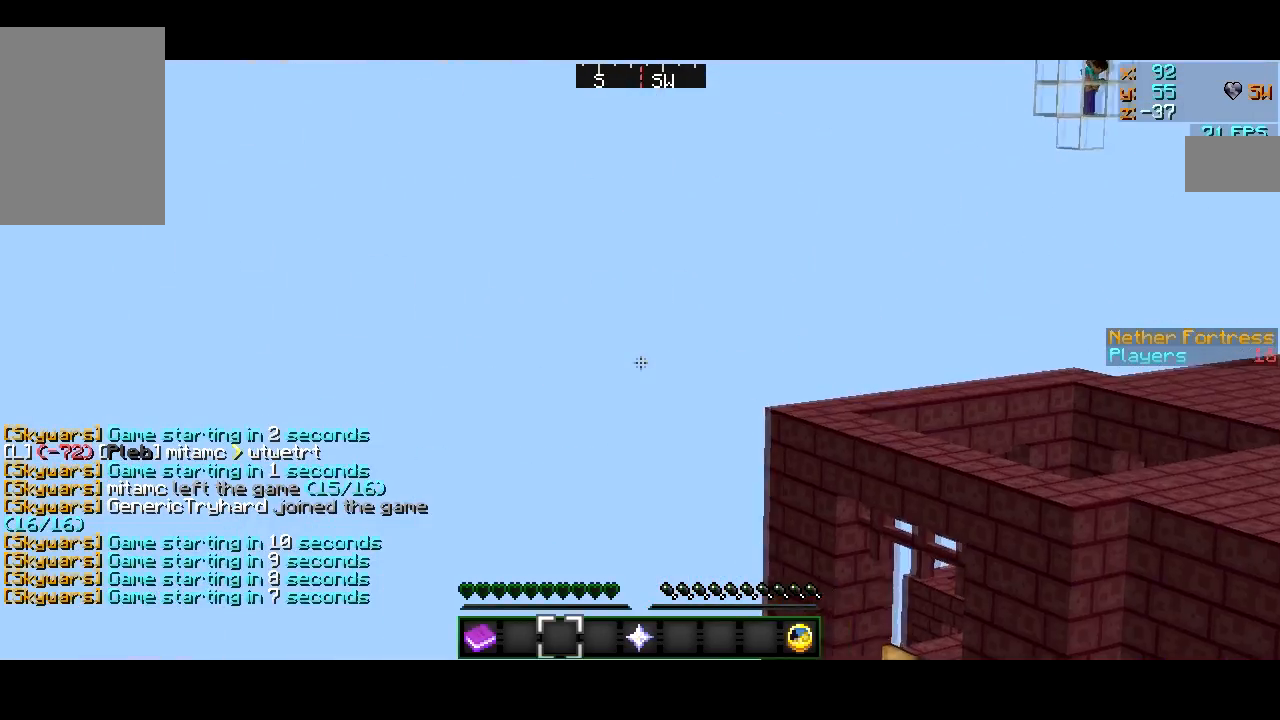
{"keys": [], "mouse": [], "events": []}
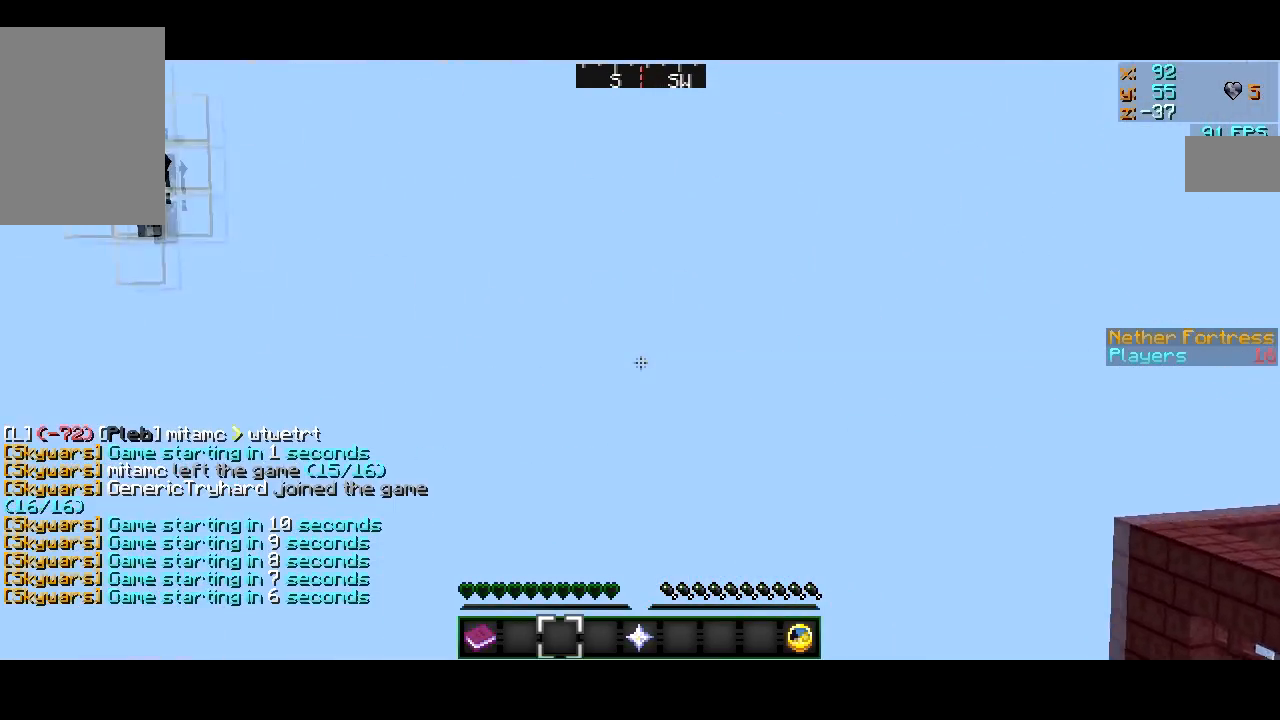
{"keys": [], "mouse": [], "events": []}
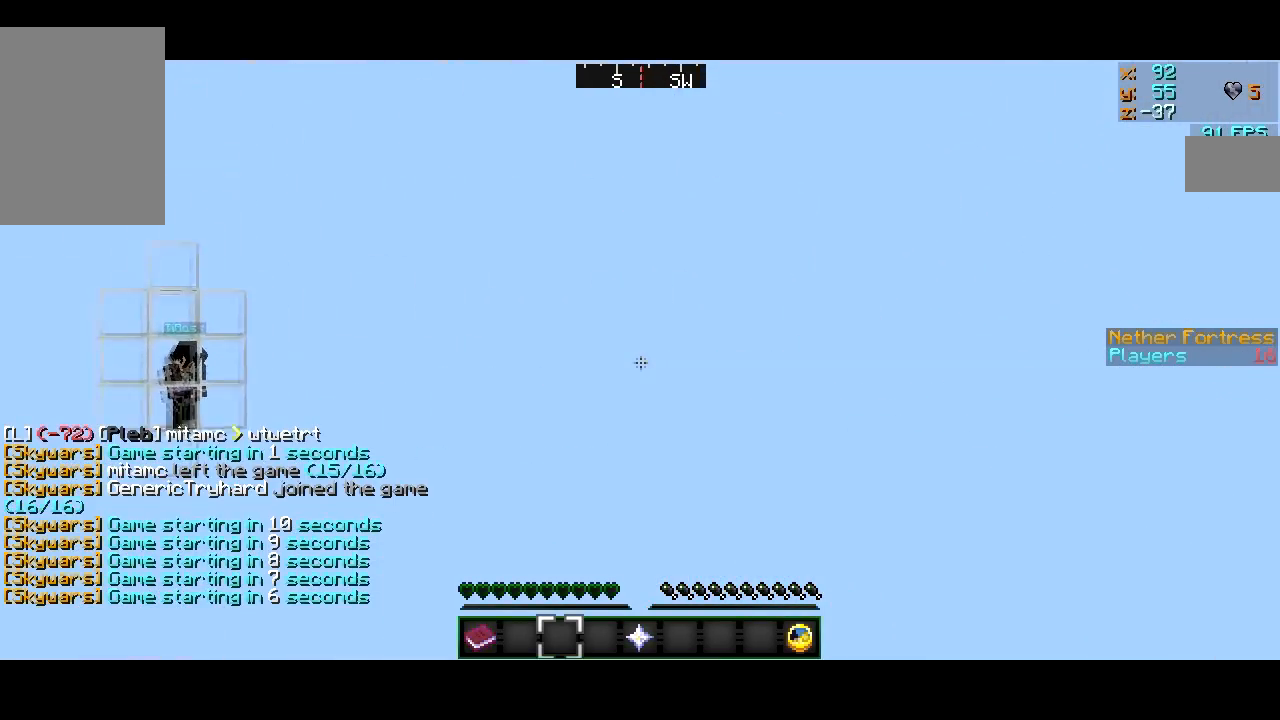
{"keys": [], "mouse": [], "events": []}
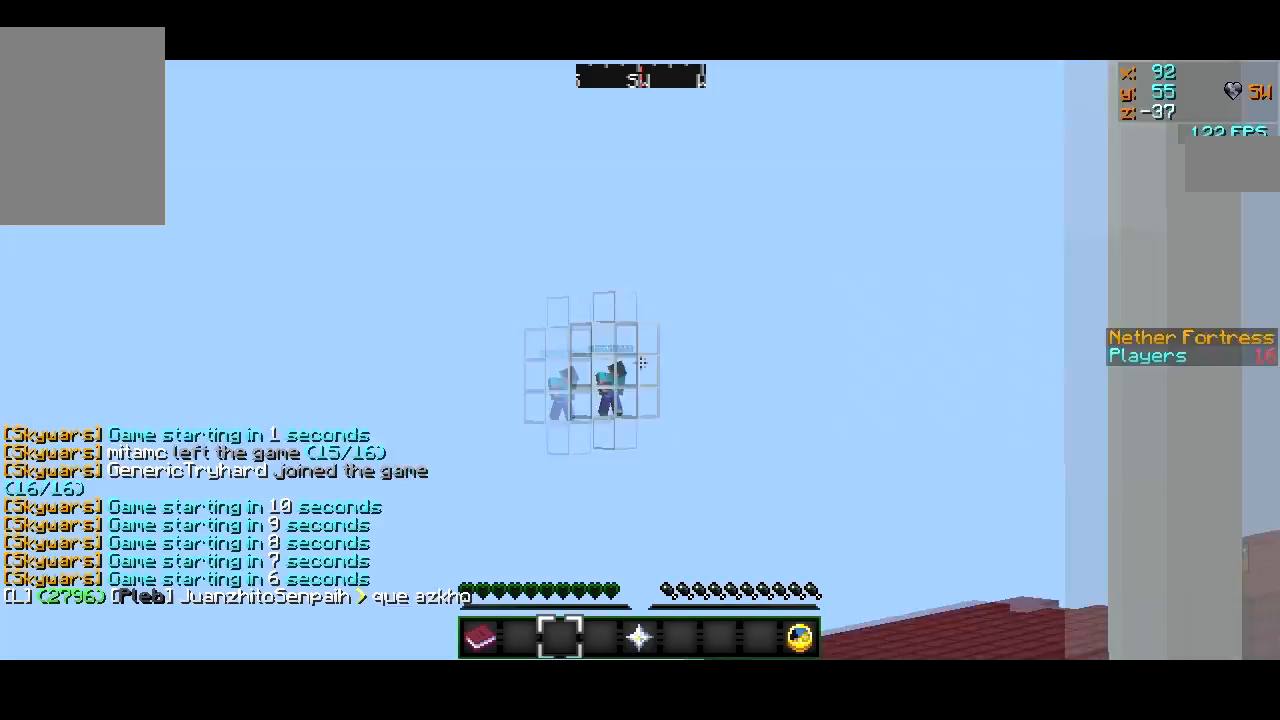
{"keys": [], "mouse": [], "events": []}
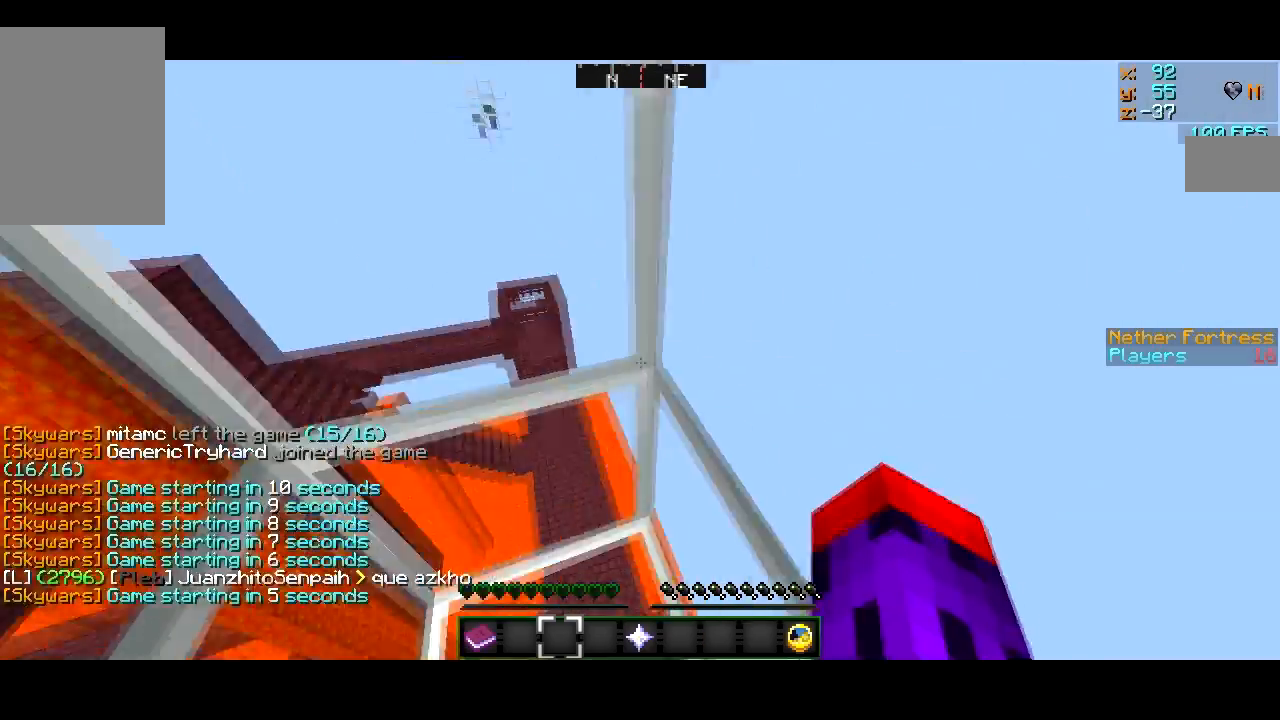
{"keys": [], "mouse": [], "events": [[167, "s", "down"], [484, "s", "up"]]}
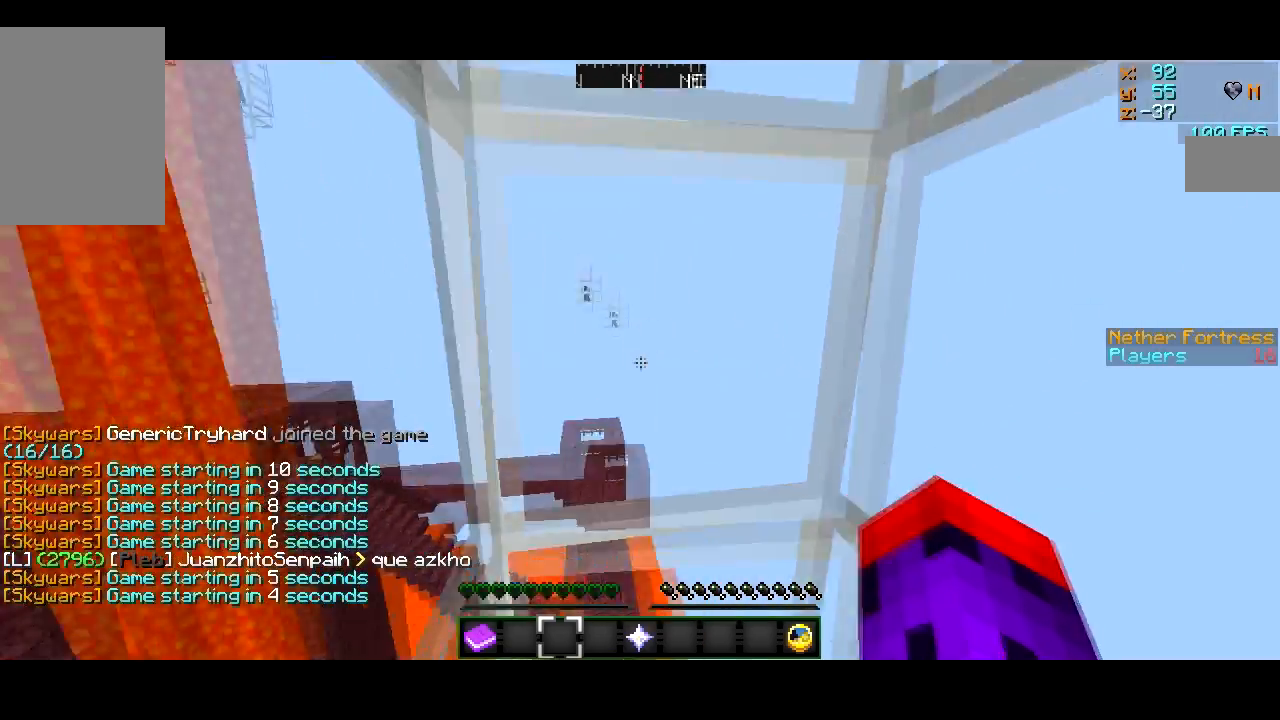
{"keys": ["d"], "mouse": [], "events": [[467, "d", "down"]]}
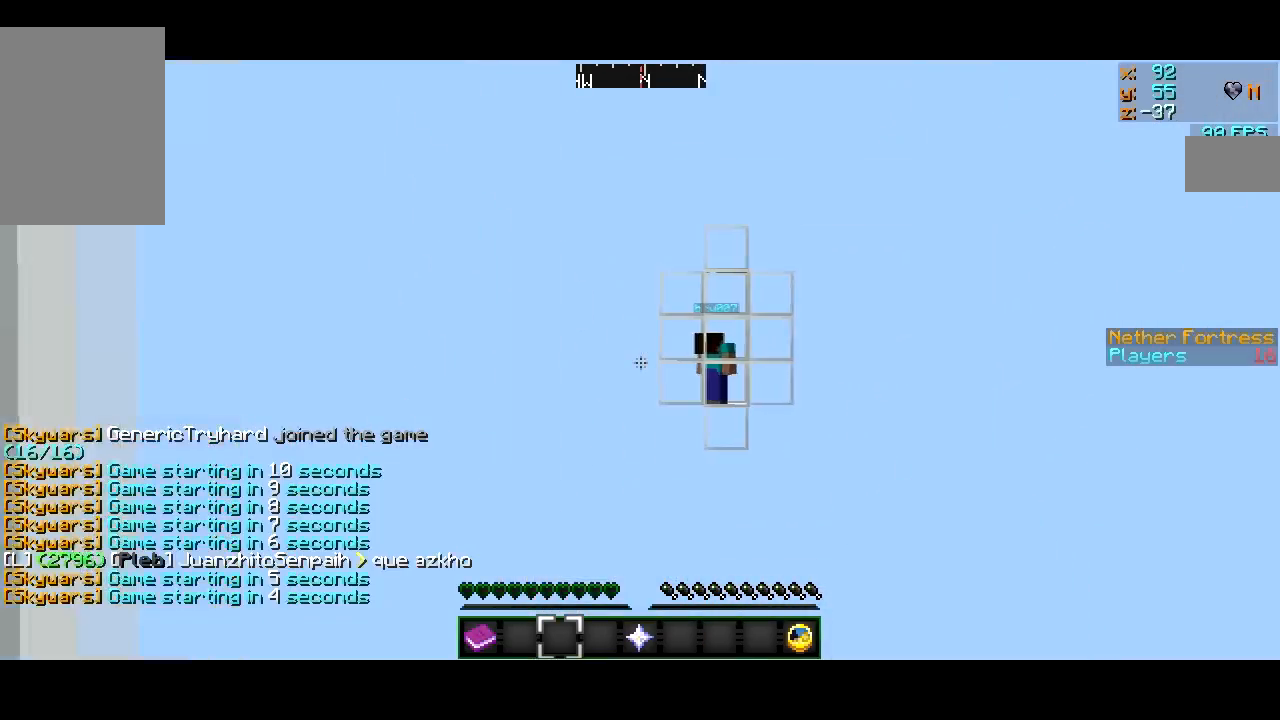
{"keys": [], "mouse": [], "events": [[184, "s", "down"], [217, "d", "up"], [267, "s", "up"]]}
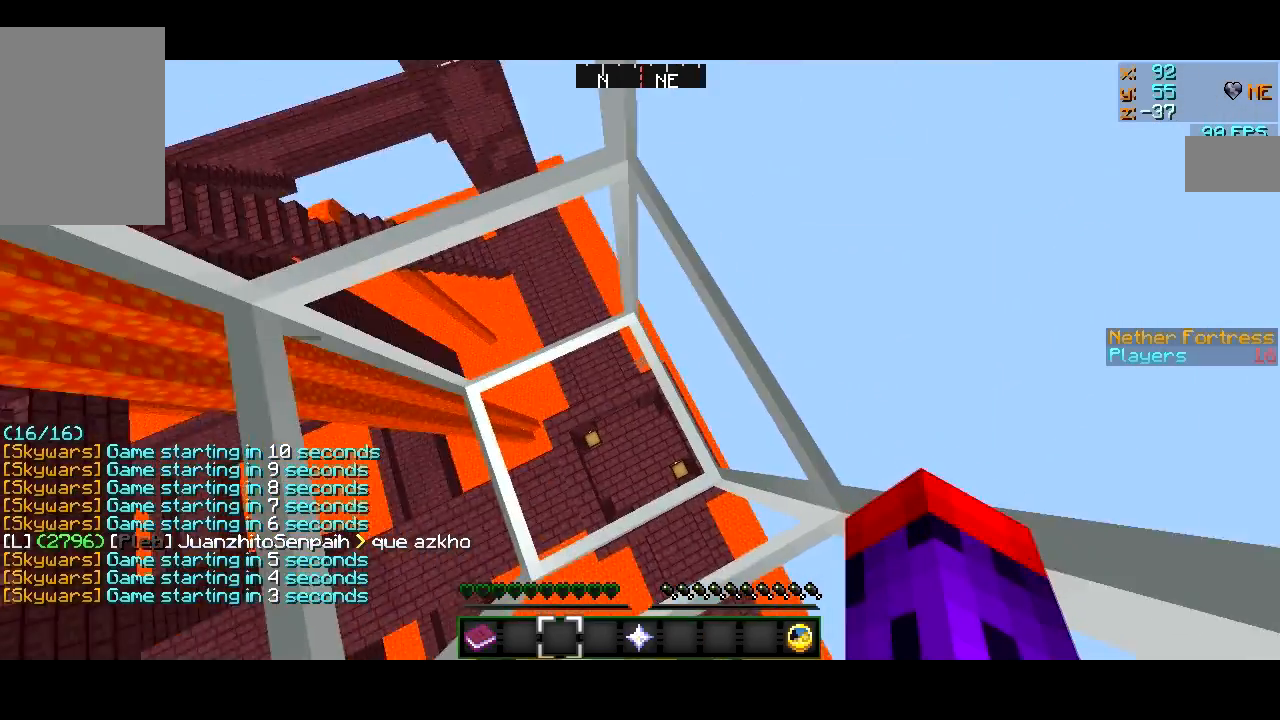
{"keys": [], "mouse": [], "events": []}
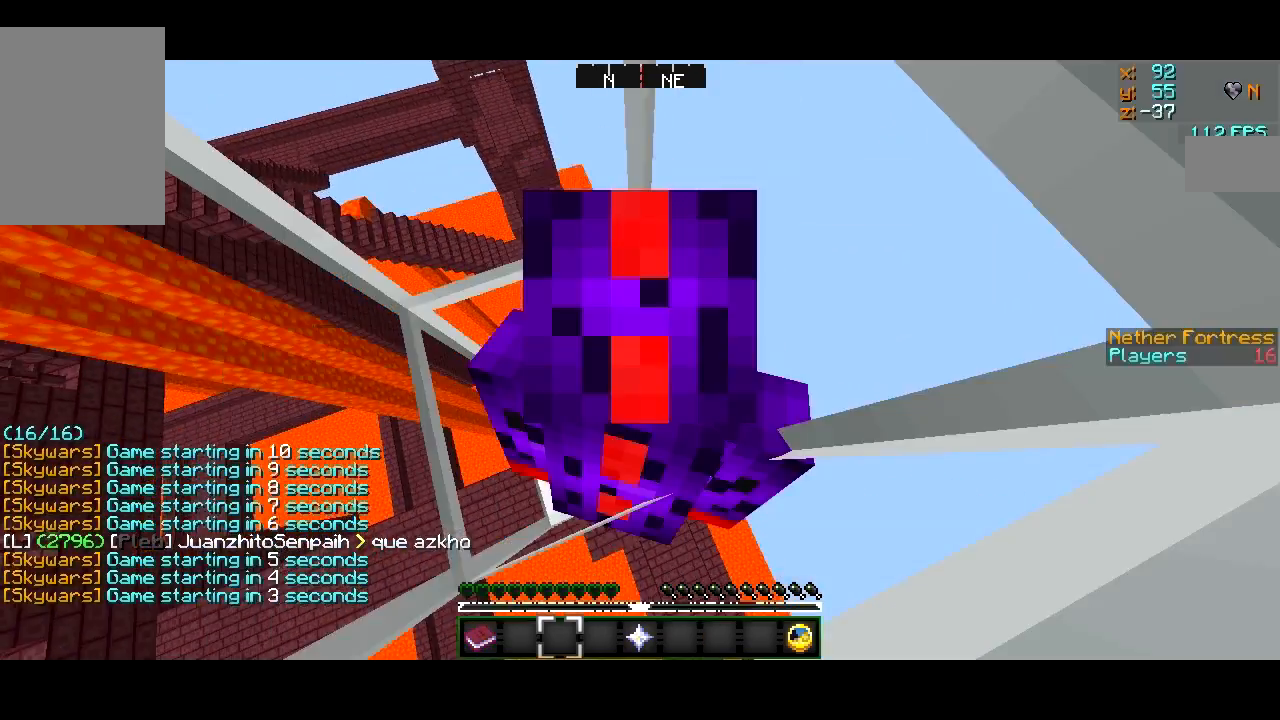
{"keys": [], "mouse": [], "events": []}
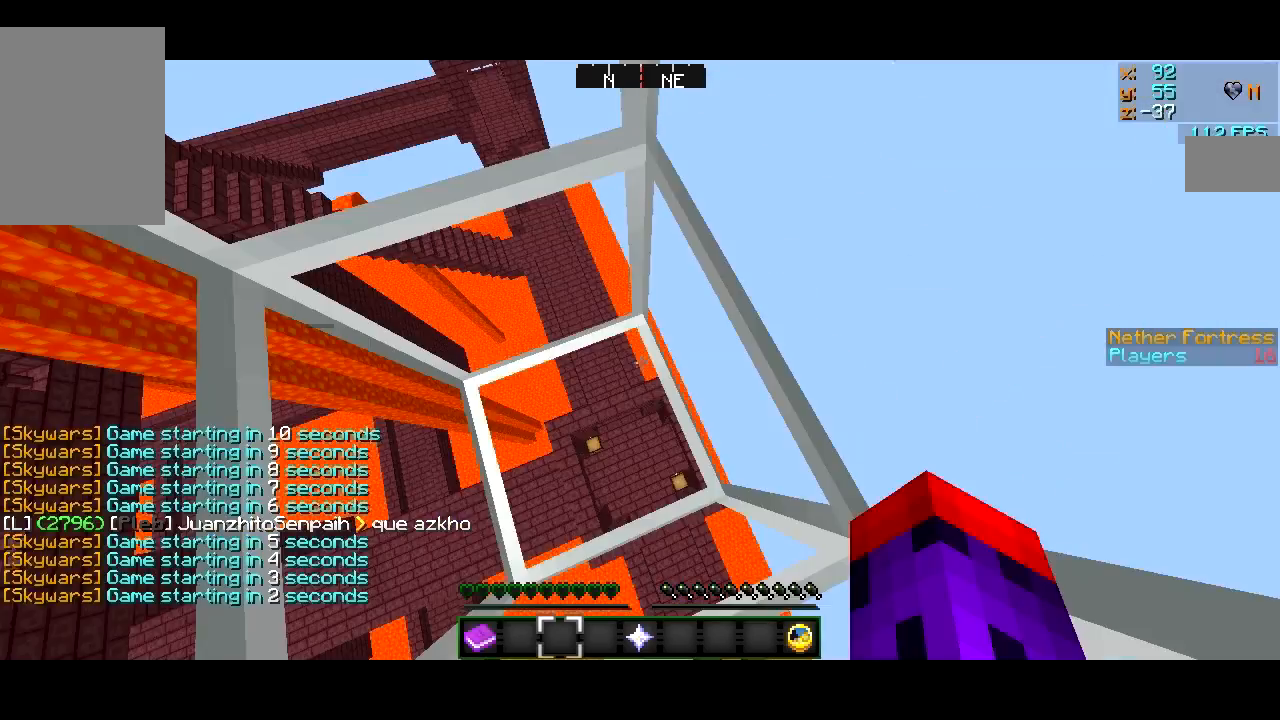
{"keys": [], "mouse": [], "events": []}
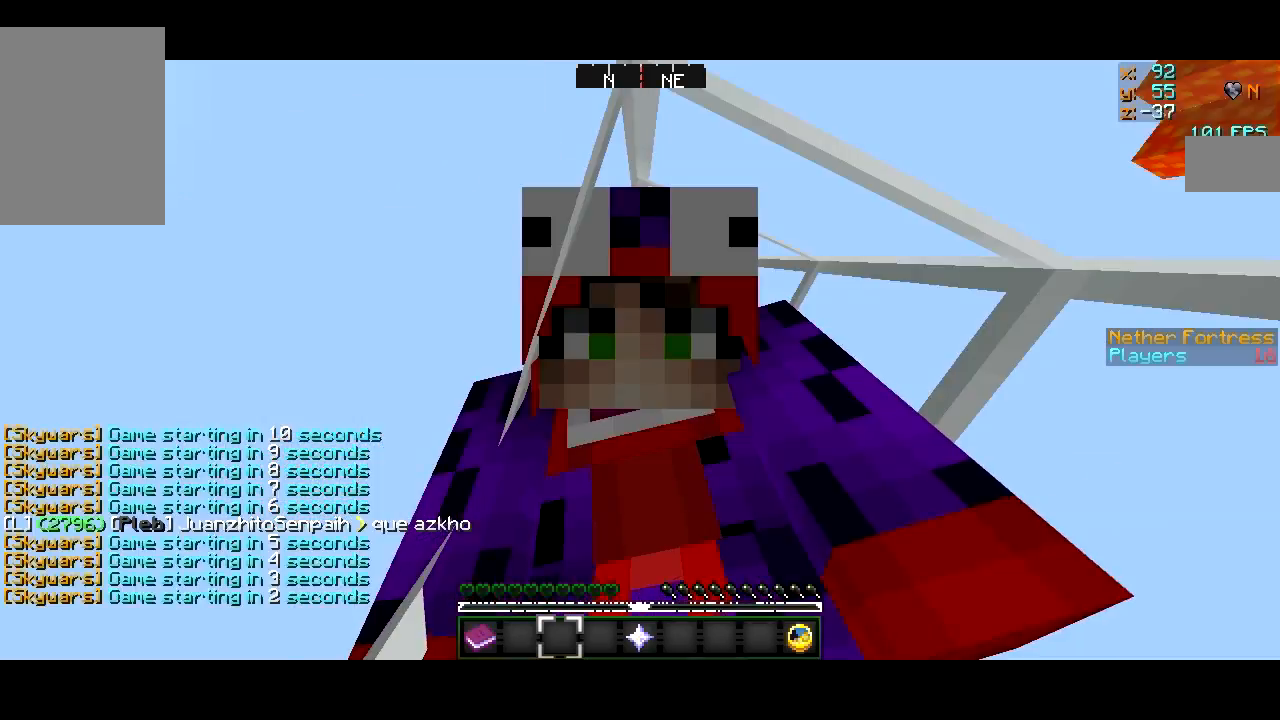
{"keys": [], "mouse": [], "events": []}
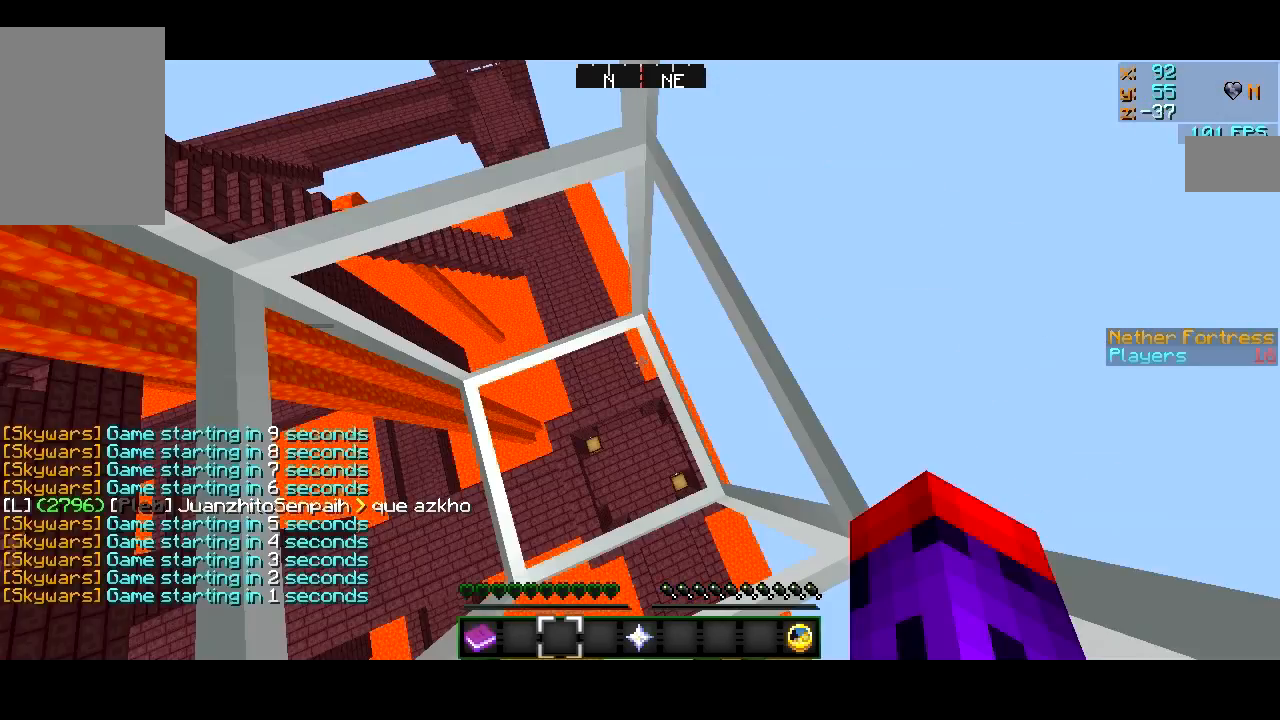
{"keys": [], "mouse": [], "events": [[16, "a", "down"], [16, "s", "down"], [183, "a", "up"], [267, "s", "up"]]}
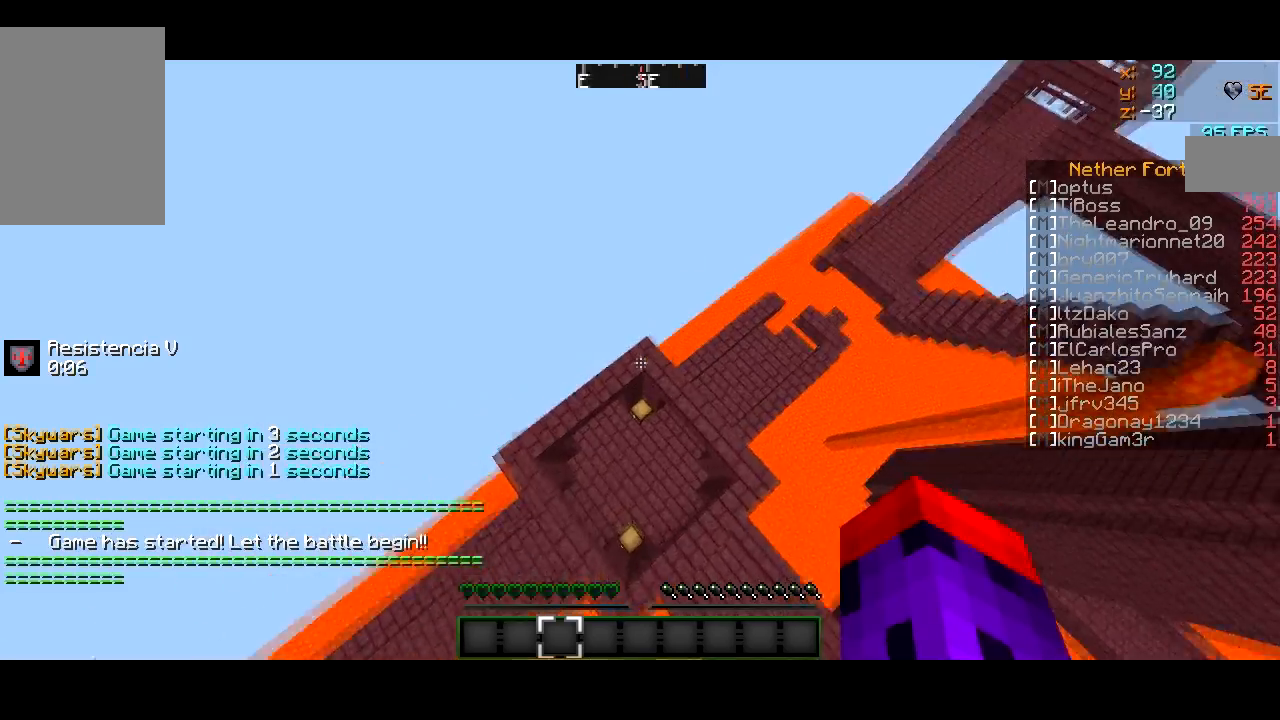
{"keys": [], "mouse": [], "events": [[150, "w", "down"], [501, "w", "up"]]}